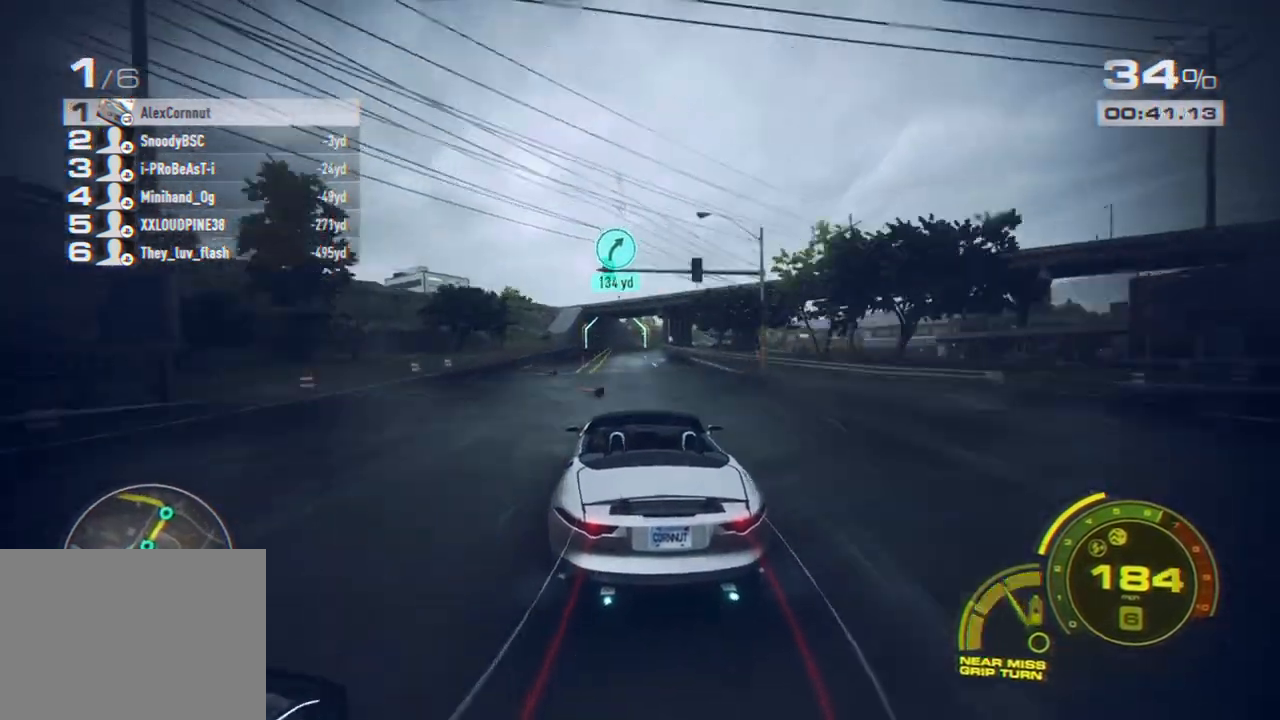
Gameplay with a controller (Xbox layout); each line is a JSON object with the inputs held at the frame after it. "events" lists button and stick changes between this image and that frame as [ms after this image, input, new state], when the widget could be followed in between. Not read: R3.
{"buttons": ["R2"], "left_stick": "center", "right_stick": "center", "events": [[83, "left_stick", "center"]]}
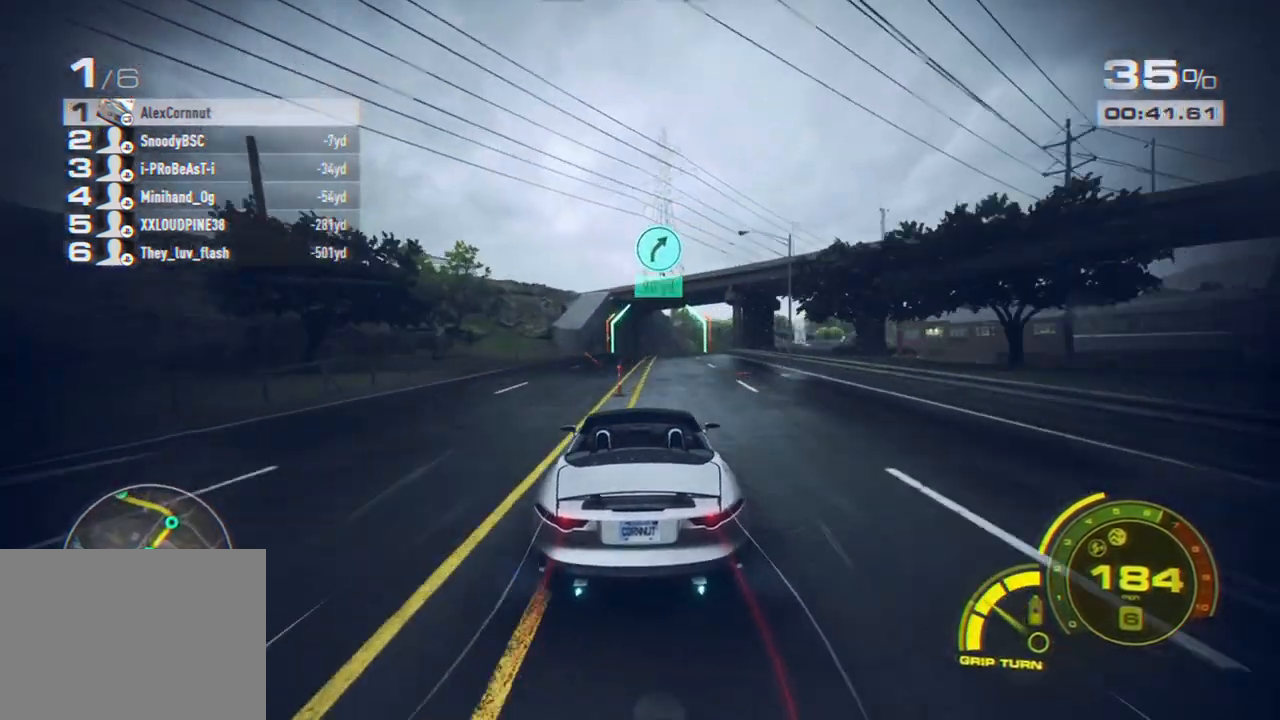
{"buttons": [], "left_stick": "right", "right_stick": "center", "events": [[83, "left_stick", "right"], [167, "L2", "down"], [267, "R2", "up"], [283, "L2", "up"], [383, "left_stick", "center"], [467, "left_stick", "right"]]}
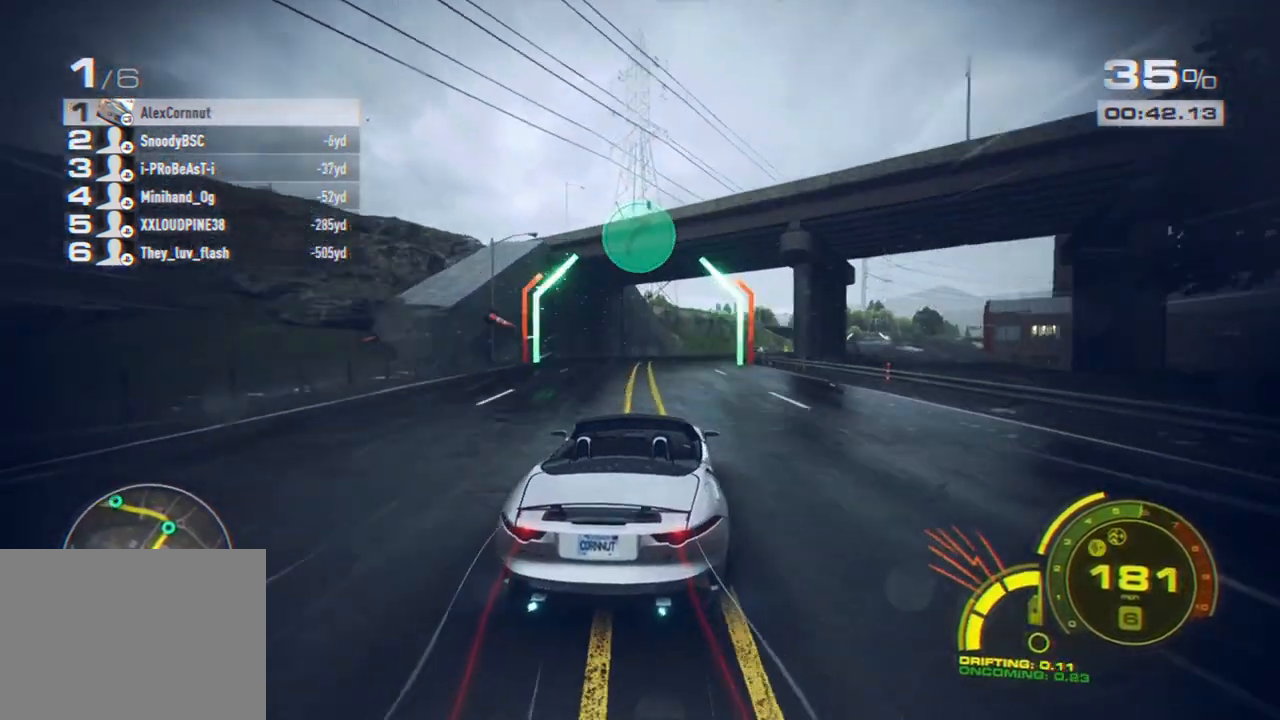
{"buttons": [], "left_stick": "center", "right_stick": "center", "events": [[267, "L2", "down"], [317, "L2", "up"], [383, "left_stick", "center"]]}
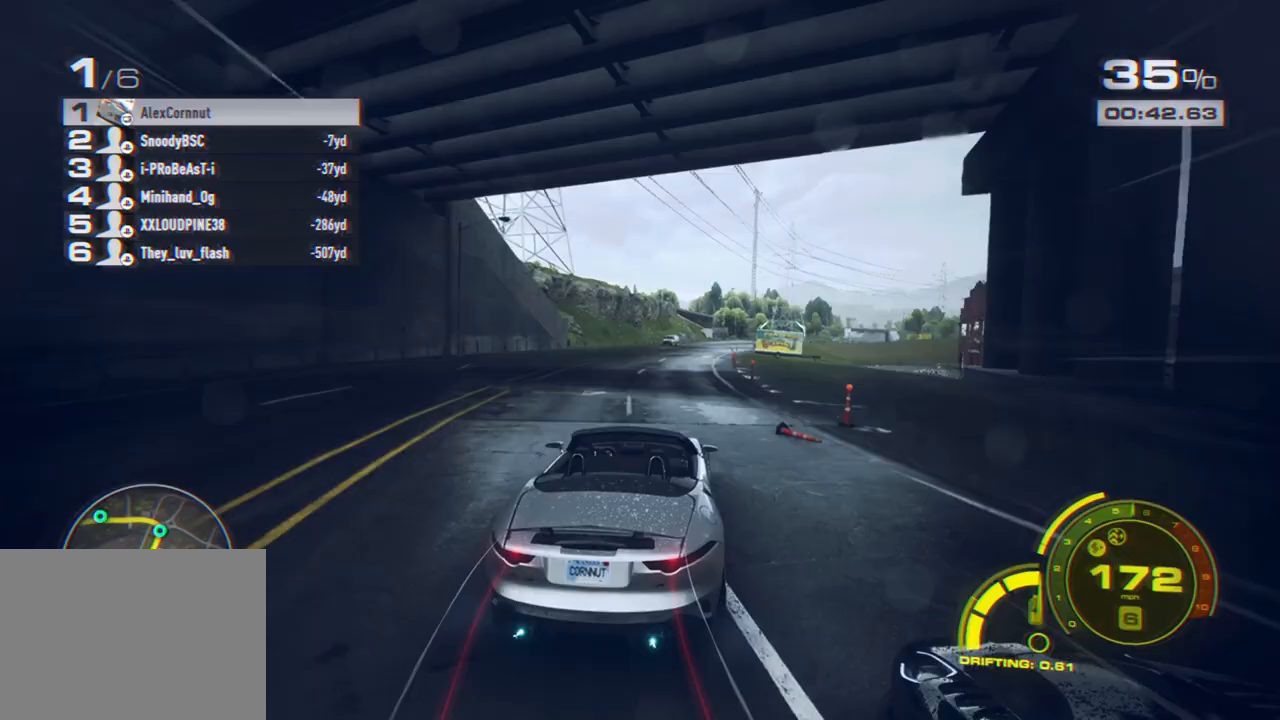
{"buttons": ["R2"], "left_stick": "left", "right_stick": "center", "events": [[67, "R2", "down"], [67, "left_stick", "right"], [183, "left_stick", "center"], [333, "left_stick", "right"], [467, "left_stick", "left"]]}
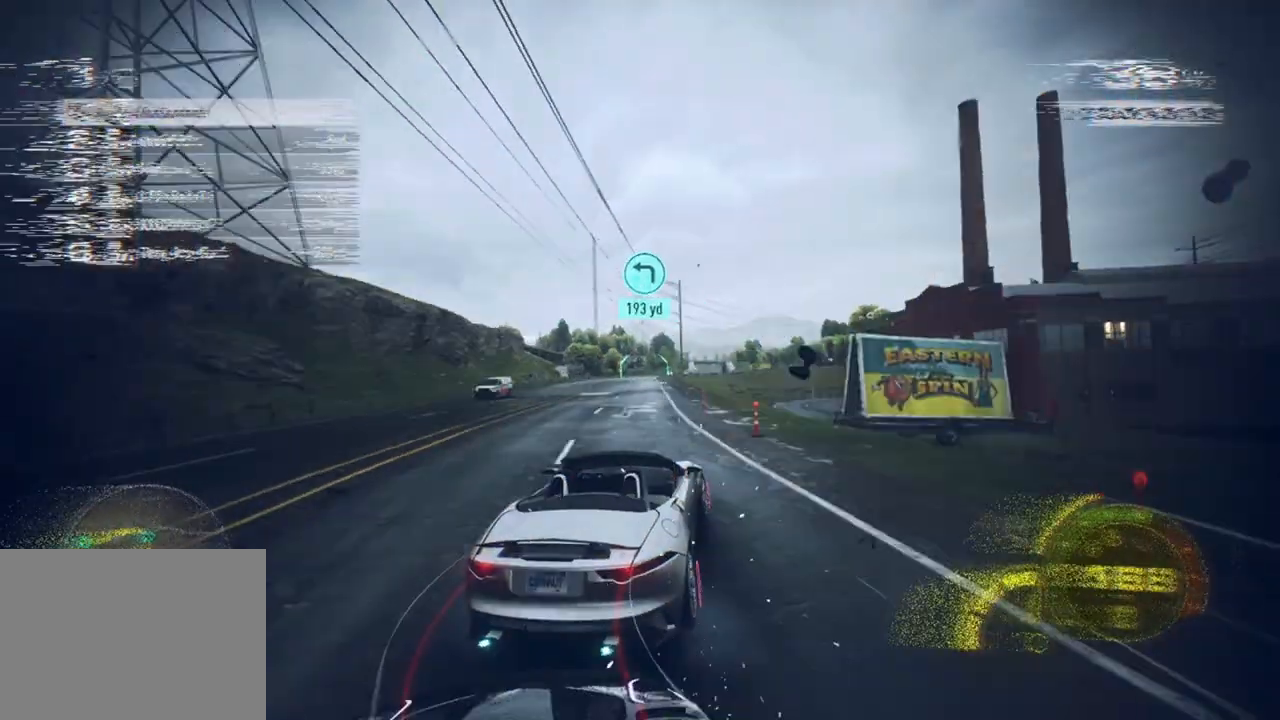
{"buttons": ["R2"], "left_stick": "center", "right_stick": "center", "events": [[17, "R2", "up"], [267, "left_stick", "center"], [283, "R2", "down"]]}
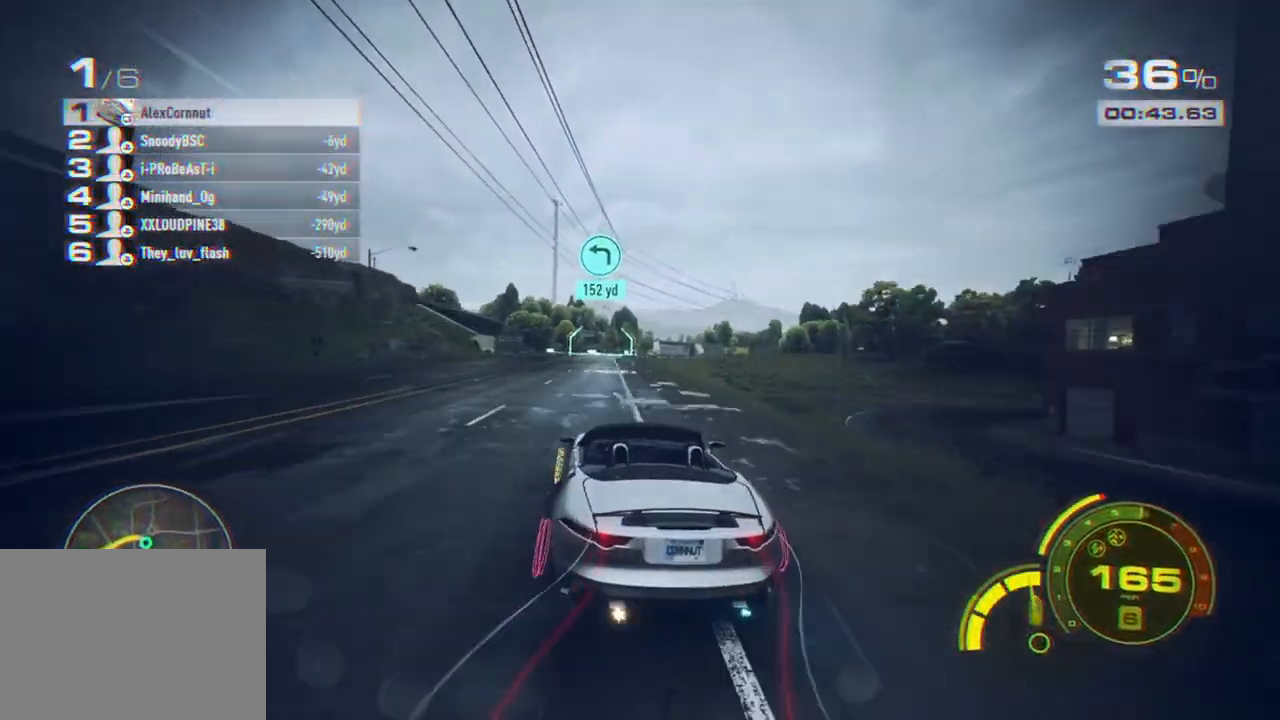
{"buttons": ["R2"], "left_stick": "left", "right_stick": "center", "events": [[67, "left_stick", "left"], [217, "left_stick", "center"], [467, "left_stick", "left"]]}
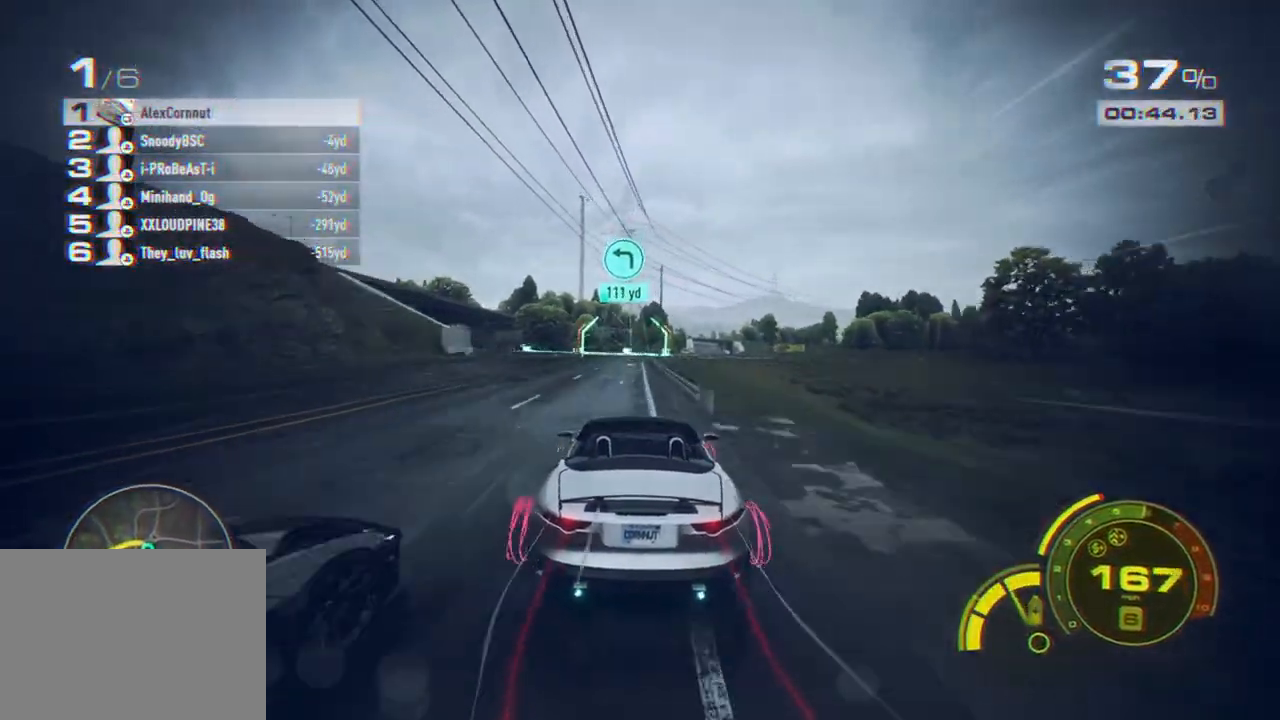
{"buttons": ["R2"], "left_stick": "right", "right_stick": "center", "events": [[133, "left_stick", "center"], [167, "L2", "down"], [317, "L2", "up"], [417, "left_stick", "right"]]}
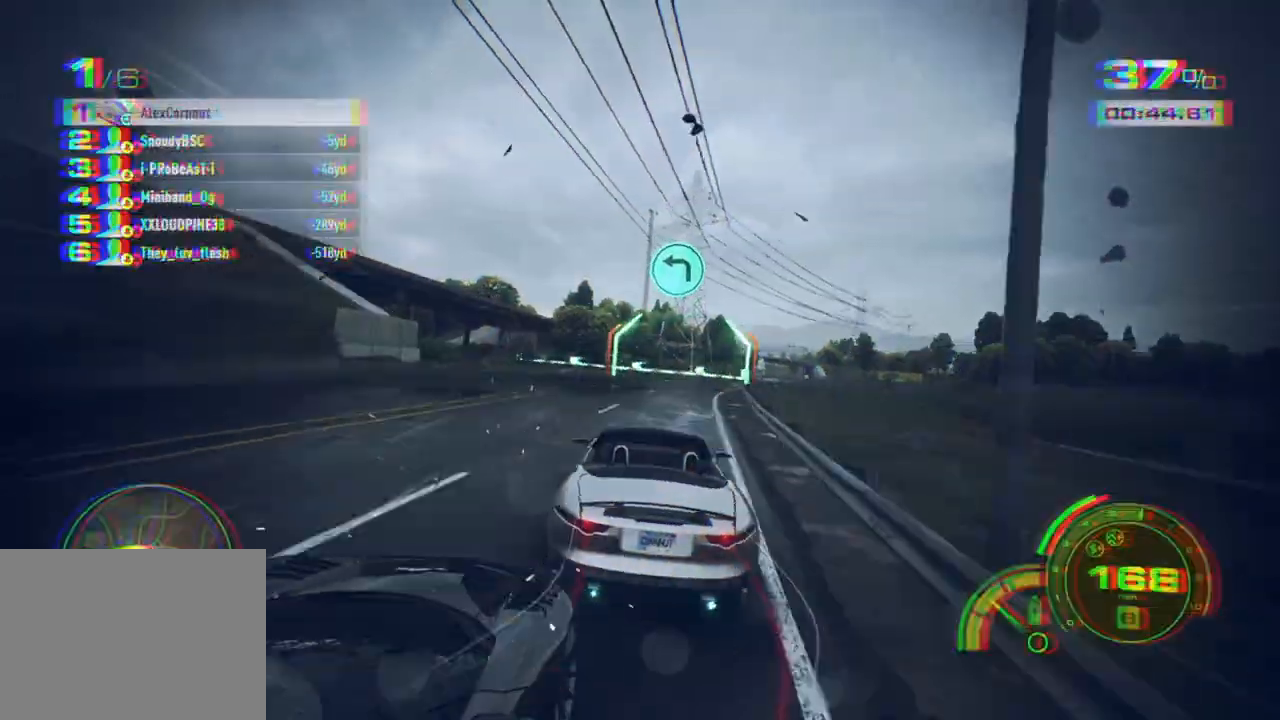
{"buttons": ["A", "X", "R2"], "left_stick": "left", "right_stick": "center", "events": [[117, "left_stick", "left"], [417, "A", "down"], [467, "X", "down"]]}
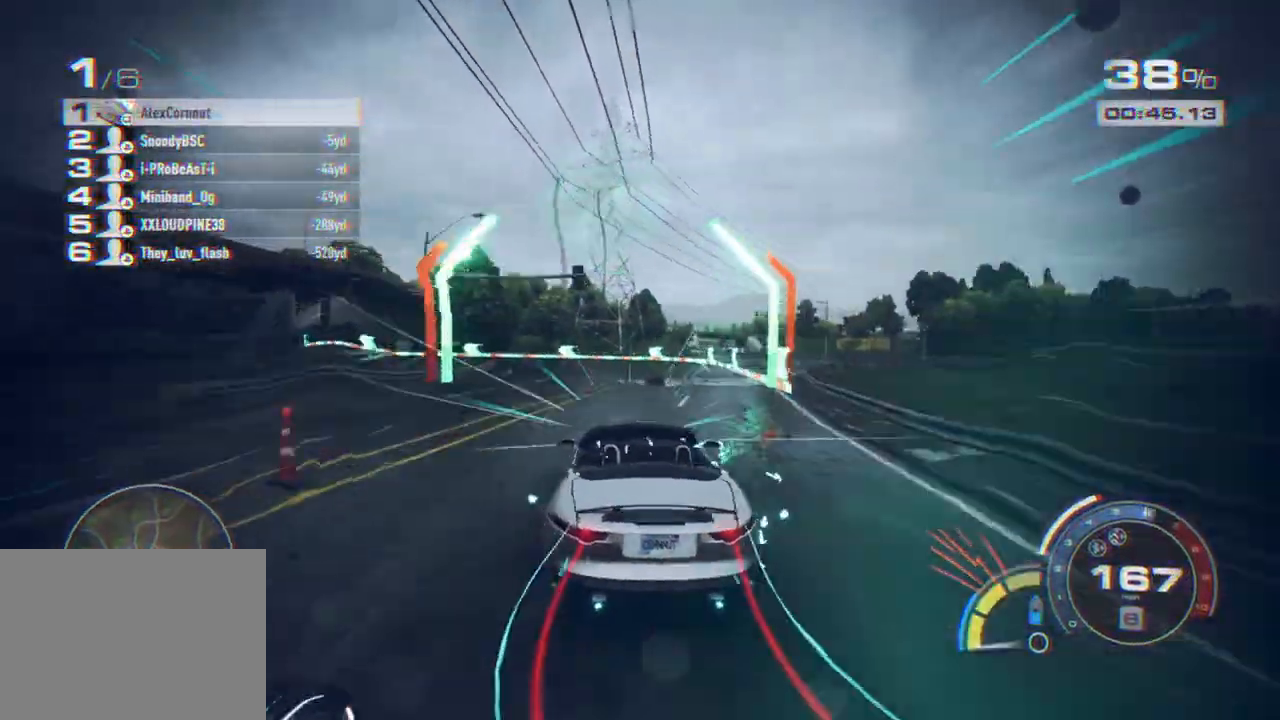
{"buttons": [], "left_stick": "left", "right_stick": "center", "events": [[117, "R2", "up"], [133, "A", "up"], [133, "X", "up"], [317, "left_stick", "center"], [467, "left_stick", "left"]]}
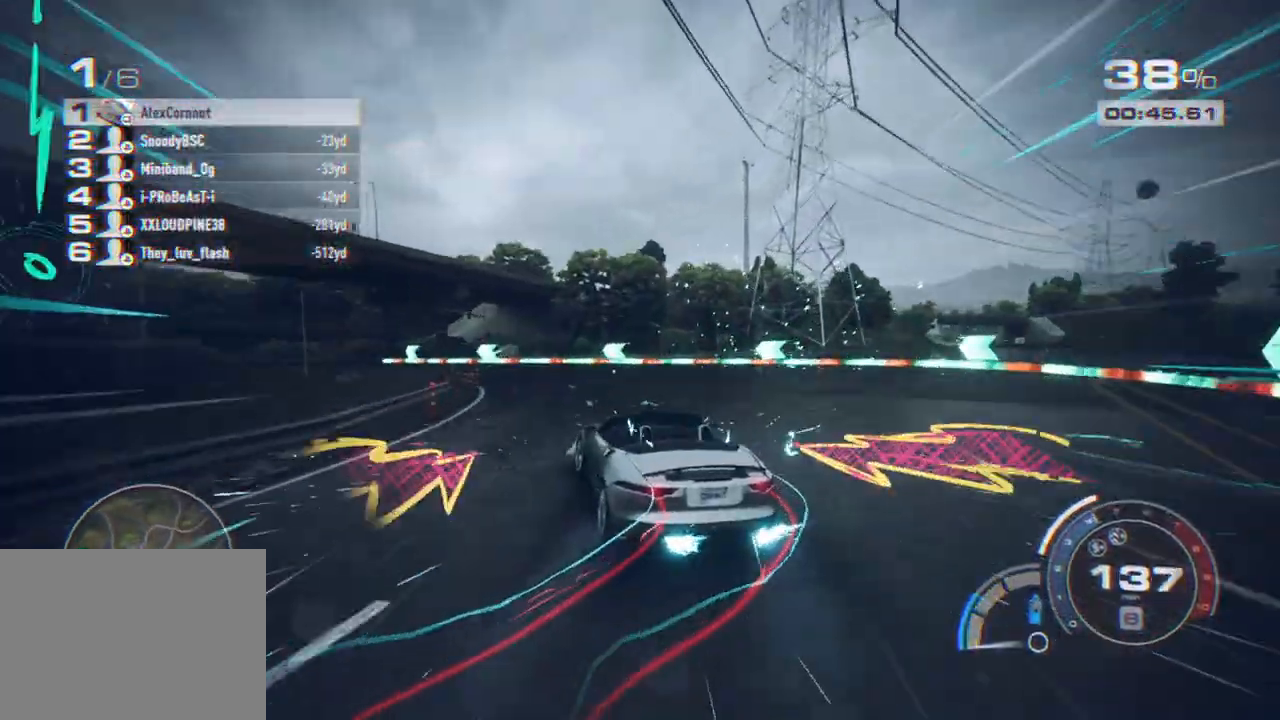
{"buttons": [], "left_stick": "left", "right_stick": "center", "events": [[167, "L2", "down"], [283, "L2", "up"]]}
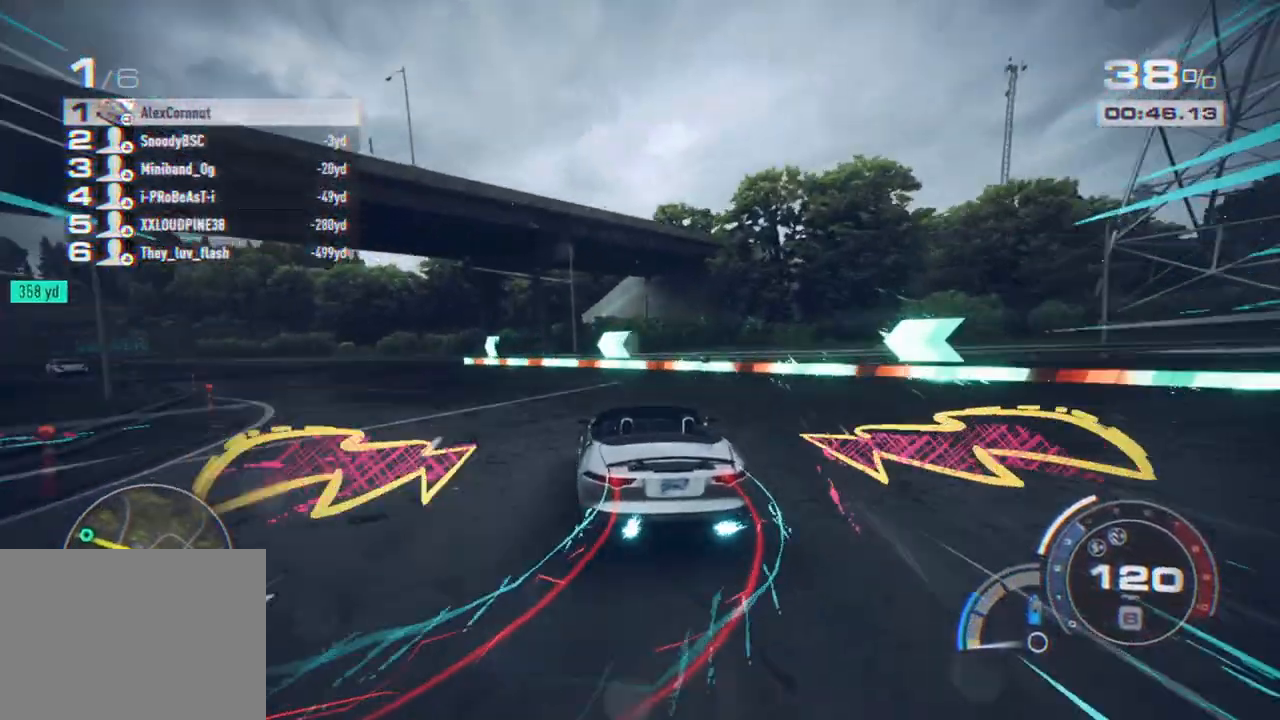
{"buttons": [], "left_stick": "left", "right_stick": "center", "events": [[17, "L1", "down"], [167, "L1", "up"], [317, "L2", "down"], [450, "L2", "up"]]}
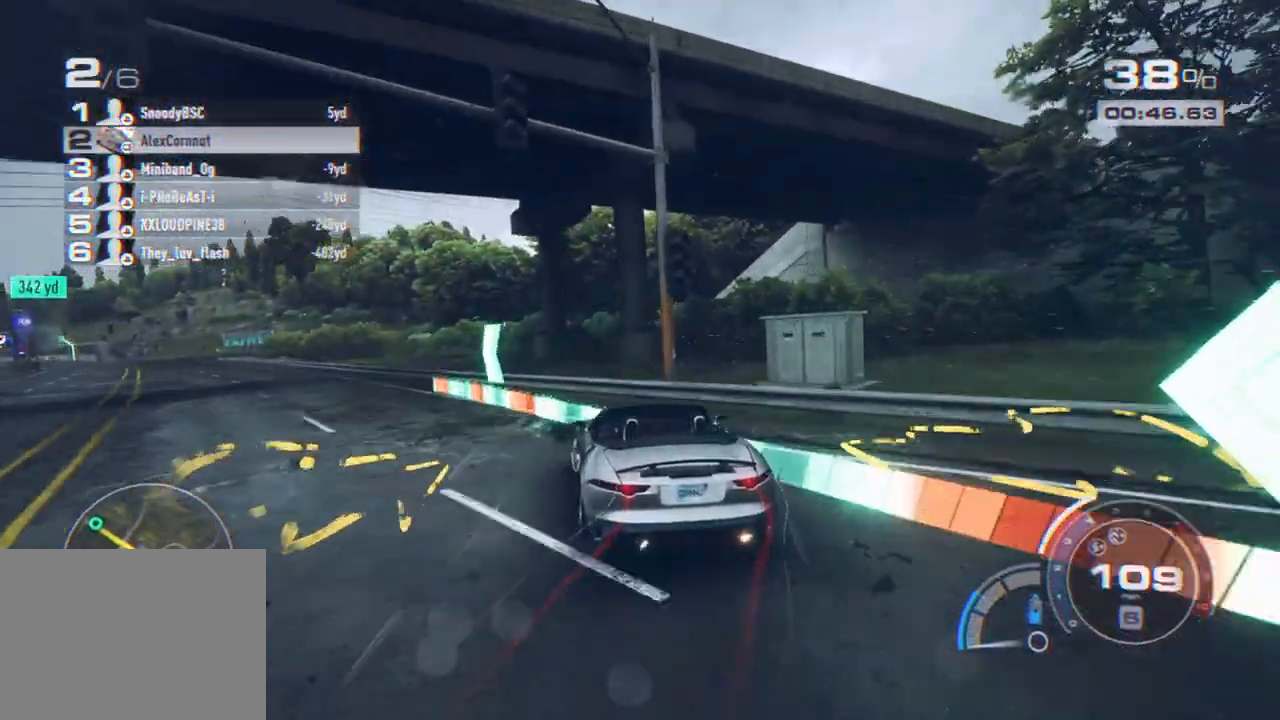
{"buttons": ["R2"], "left_stick": "left", "right_stick": "center", "events": [[333, "R2", "down"]]}
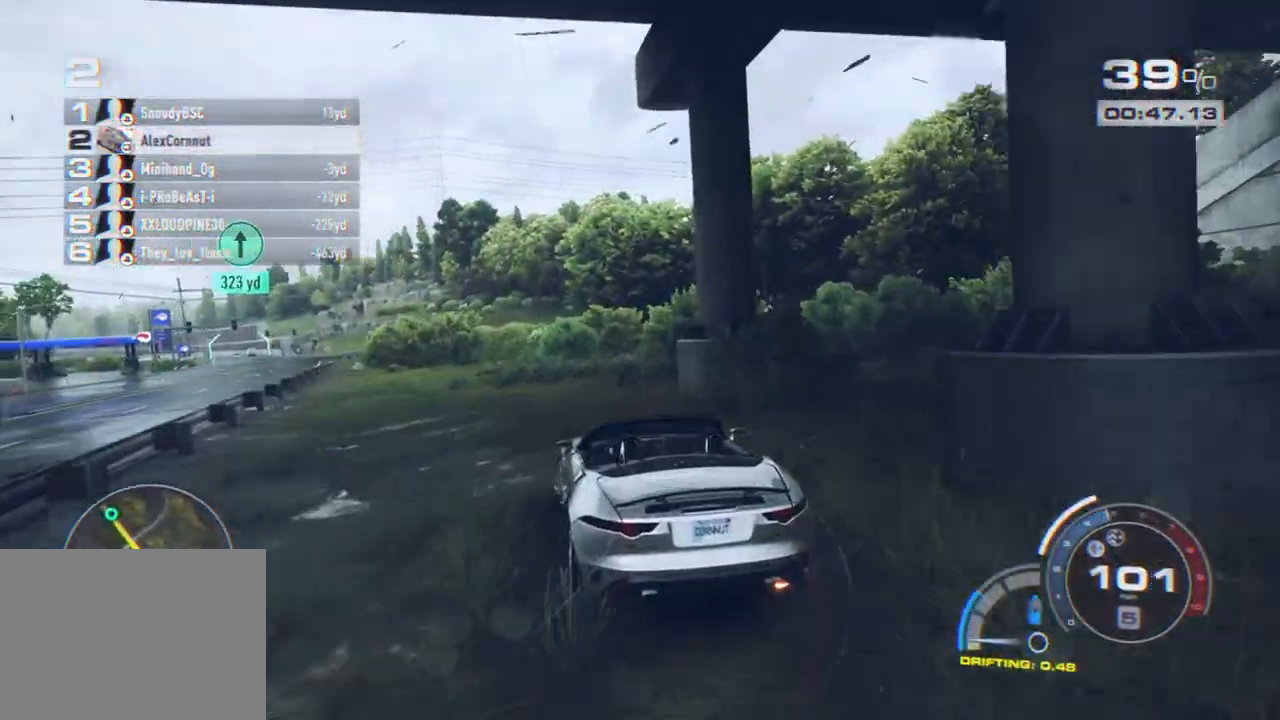
{"buttons": ["R2"], "left_stick": "left", "right_stick": "center", "events": [[33, "left_stick", "center"], [333, "left_stick", "left"]]}
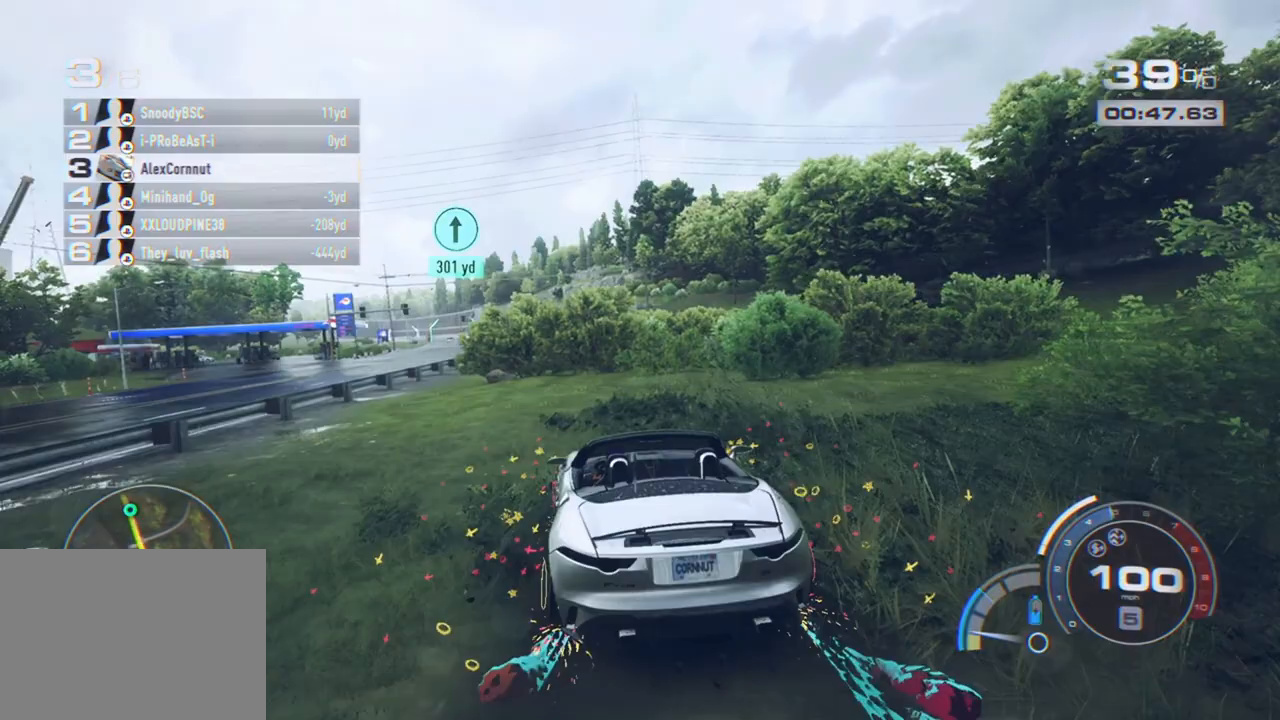
{"buttons": ["R2"], "left_stick": "left", "right_stick": "center", "events": [[67, "L1", "down"], [67, "left_stick", "center"], [183, "L1", "up"], [433, "left_stick", "left"]]}
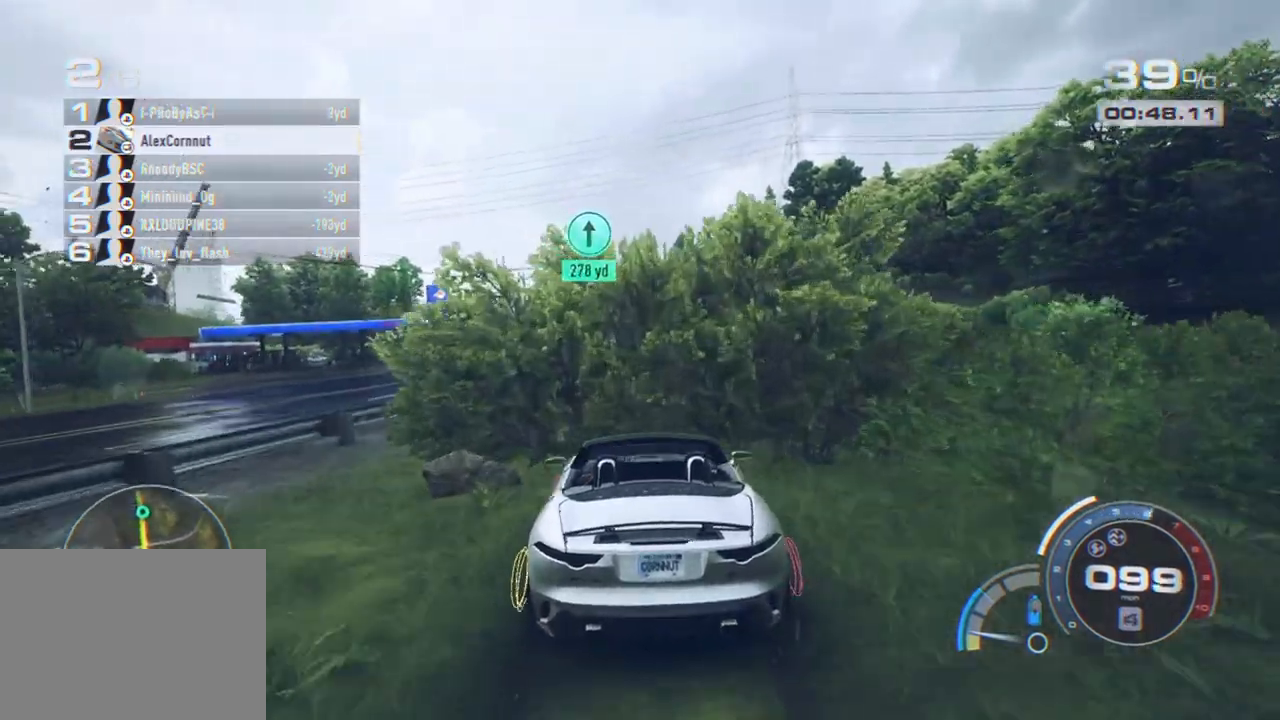
{"buttons": ["R2"], "left_stick": "center", "right_stick": "center", "events": [[117, "left_stick", "center"], [317, "left_stick", "left"], [467, "left_stick", "center"]]}
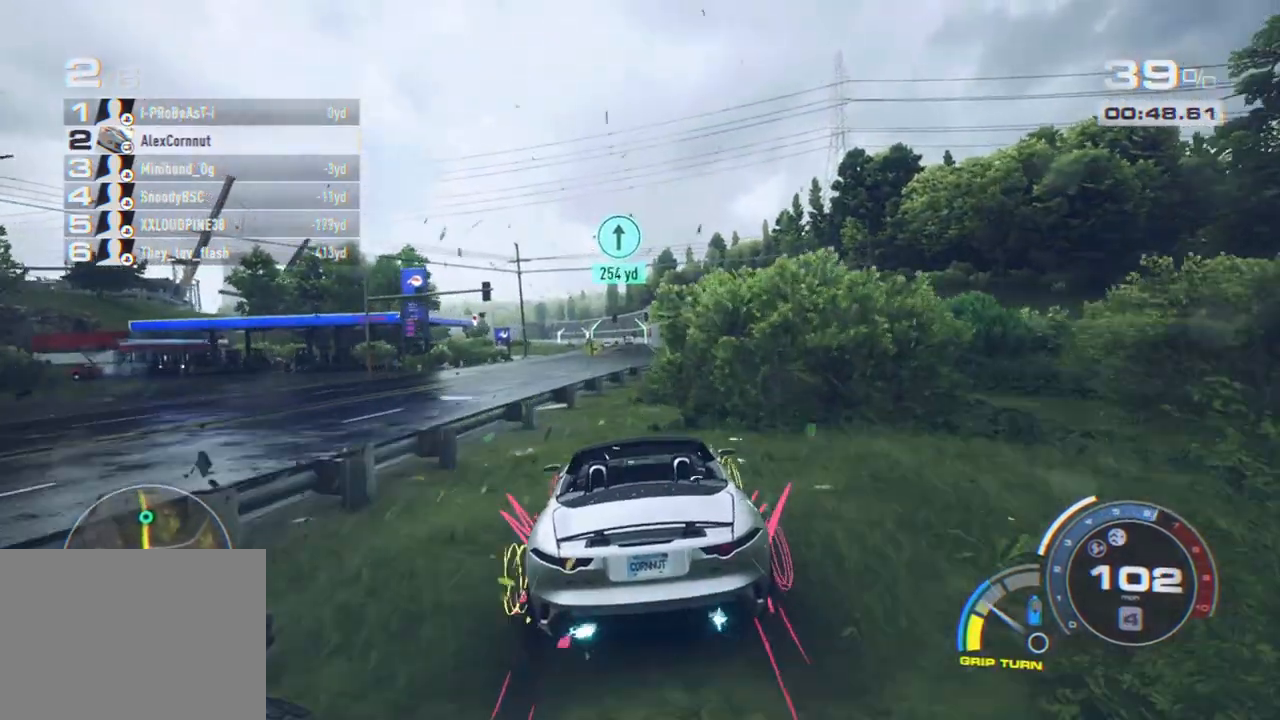
{"buttons": ["R2"], "left_stick": "center", "right_stick": "center", "events": []}
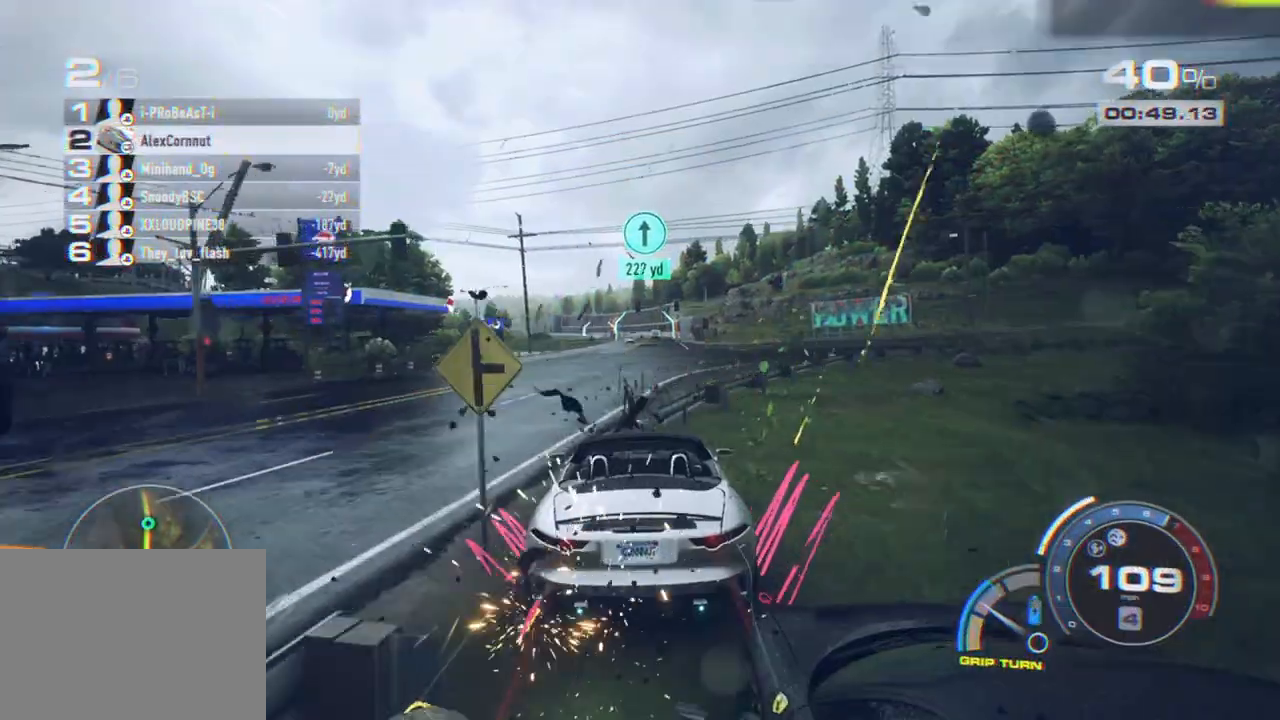
{"buttons": ["R2"], "left_stick": "center", "right_stick": "center", "events": []}
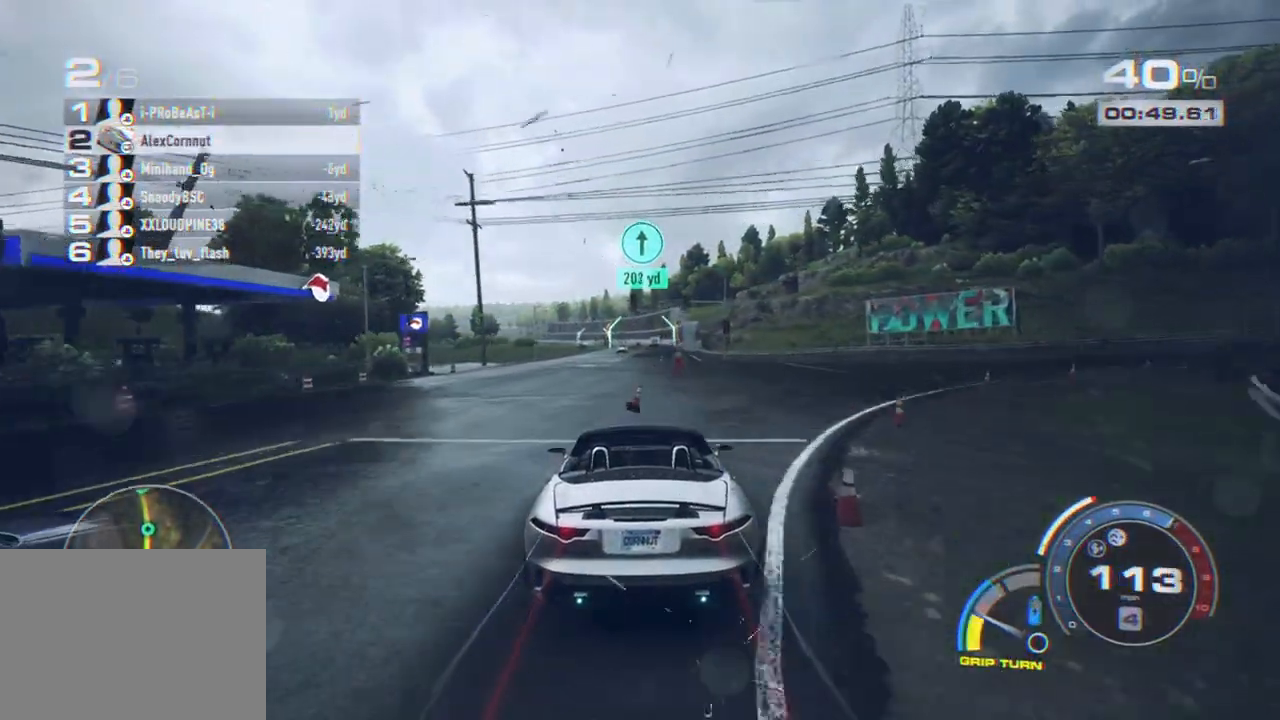
{"buttons": ["R2"], "left_stick": "left", "right_stick": "center", "events": [[383, "left_stick", "left"]]}
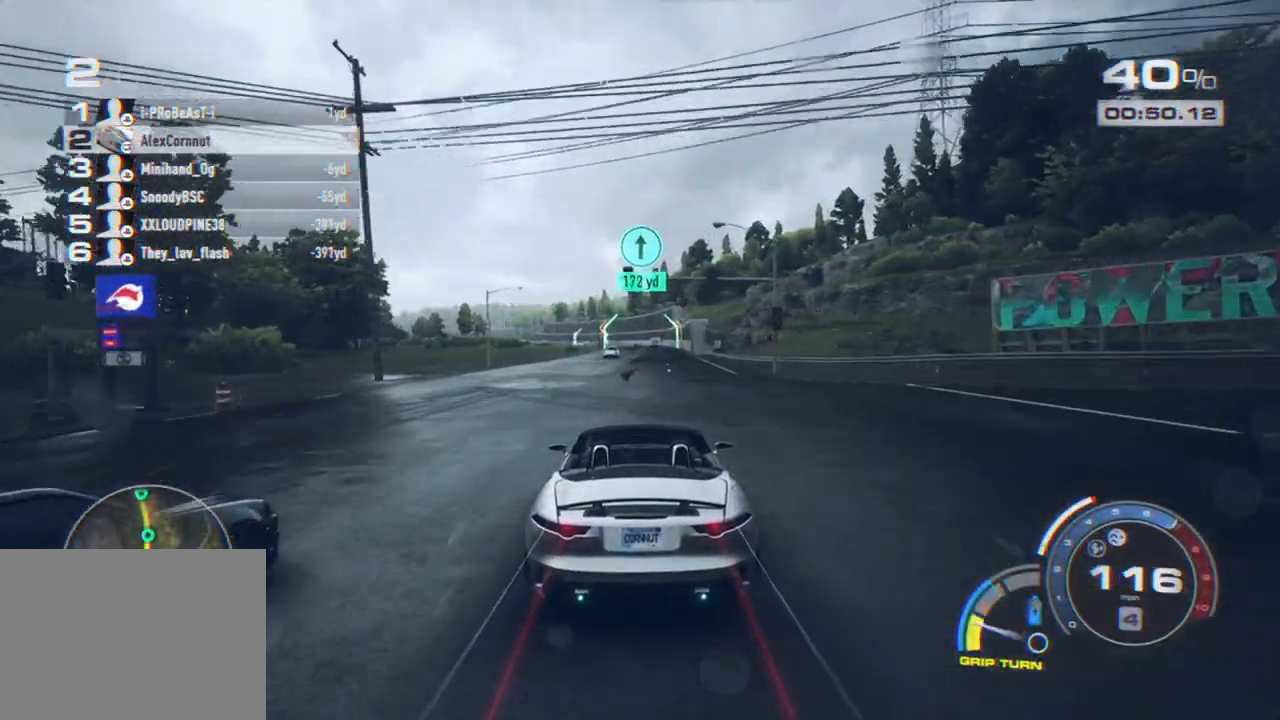
{"buttons": ["R2"], "left_stick": "left", "right_stick": "center", "events": [[33, "left_stick", "center"], [467, "left_stick", "left"]]}
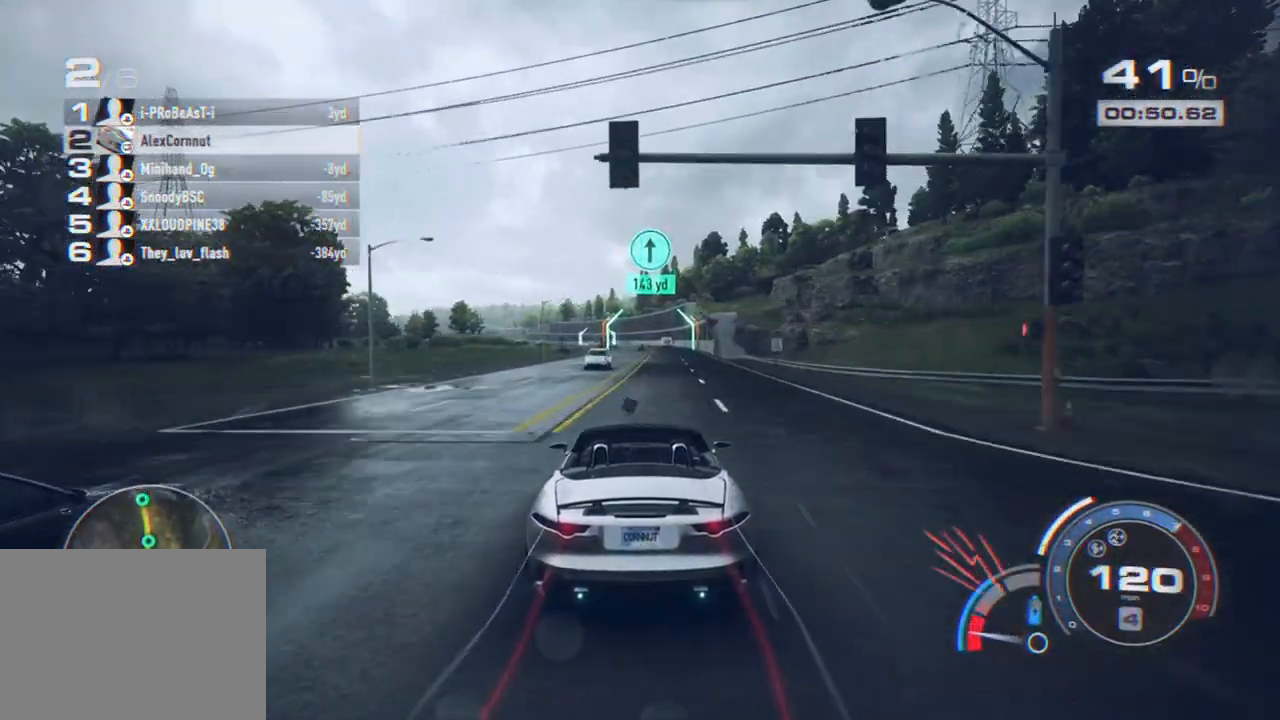
{"buttons": ["R2"], "left_stick": "center", "right_stick": "center", "events": [[117, "left_stick", "center"]]}
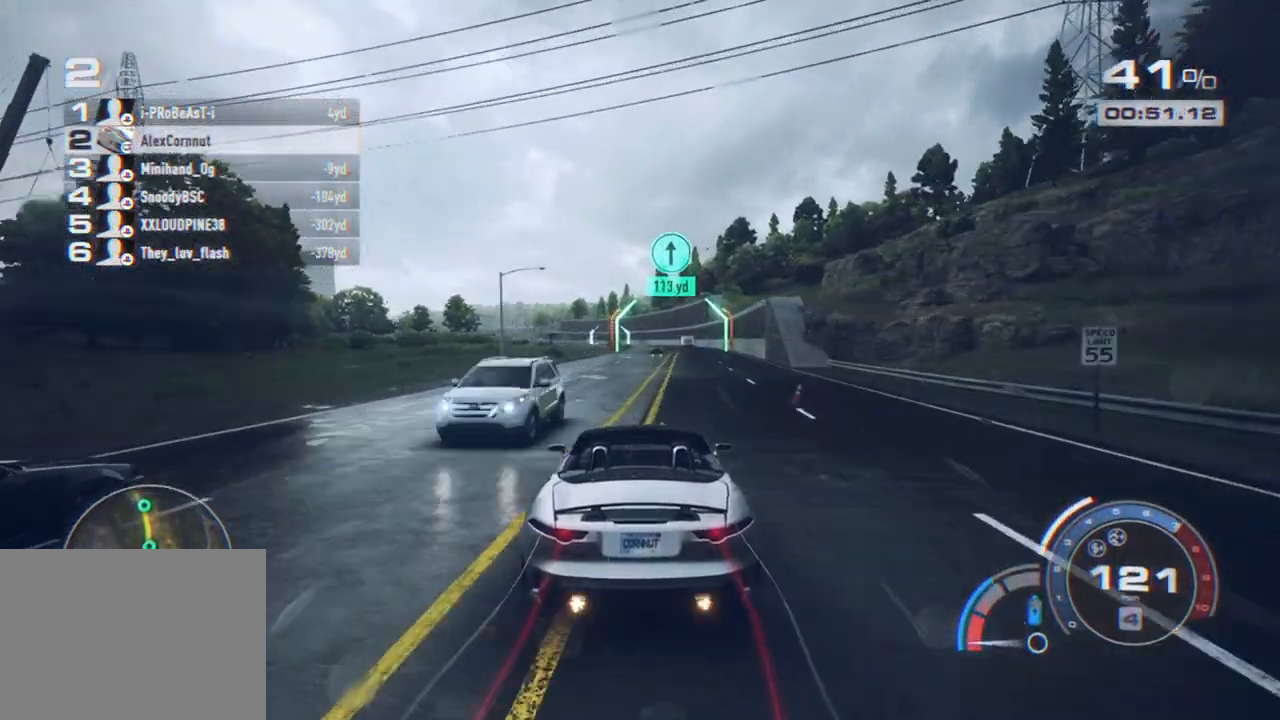
{"buttons": ["R1", "R2"], "left_stick": "center", "right_stick": "center", "events": [[67, "left_stick", "right"], [183, "left_stick", "center"], [317, "left_stick", "right"], [417, "R1", "down"], [433, "left_stick", "center"]]}
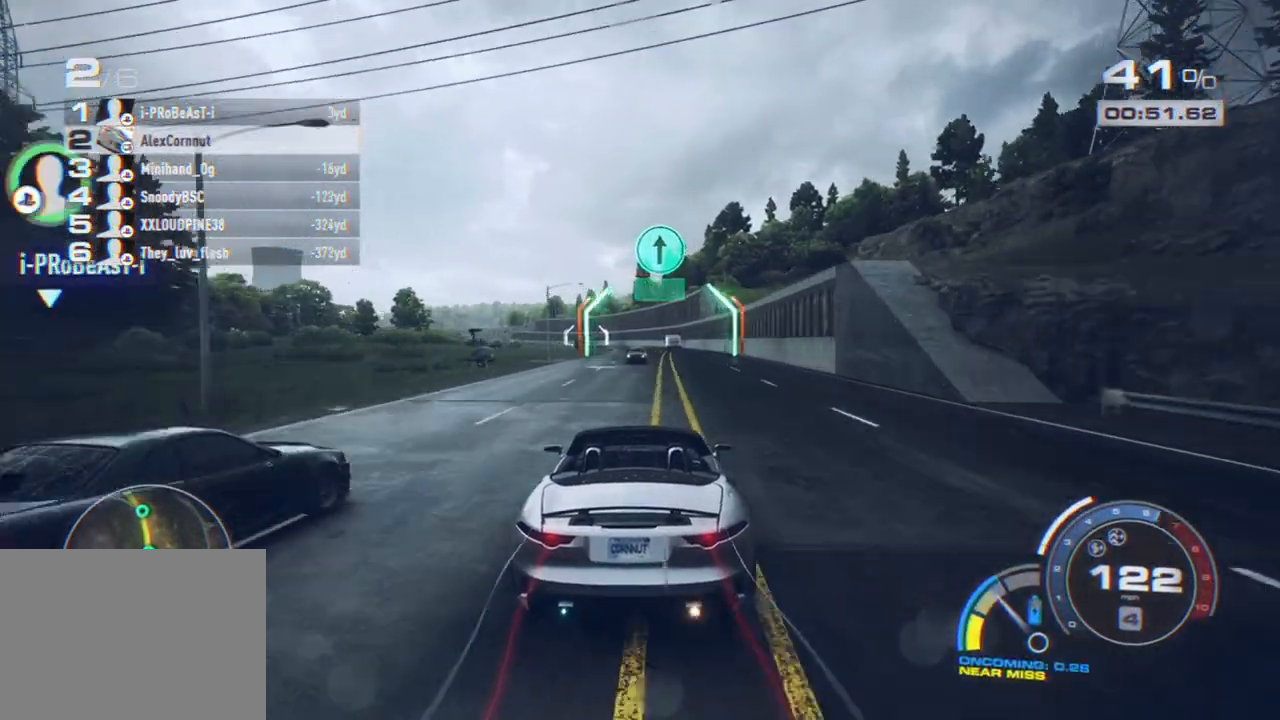
{"buttons": ["R2"], "left_stick": "right", "right_stick": "center", "events": [[67, "R1", "up"], [367, "left_stick", "right"]]}
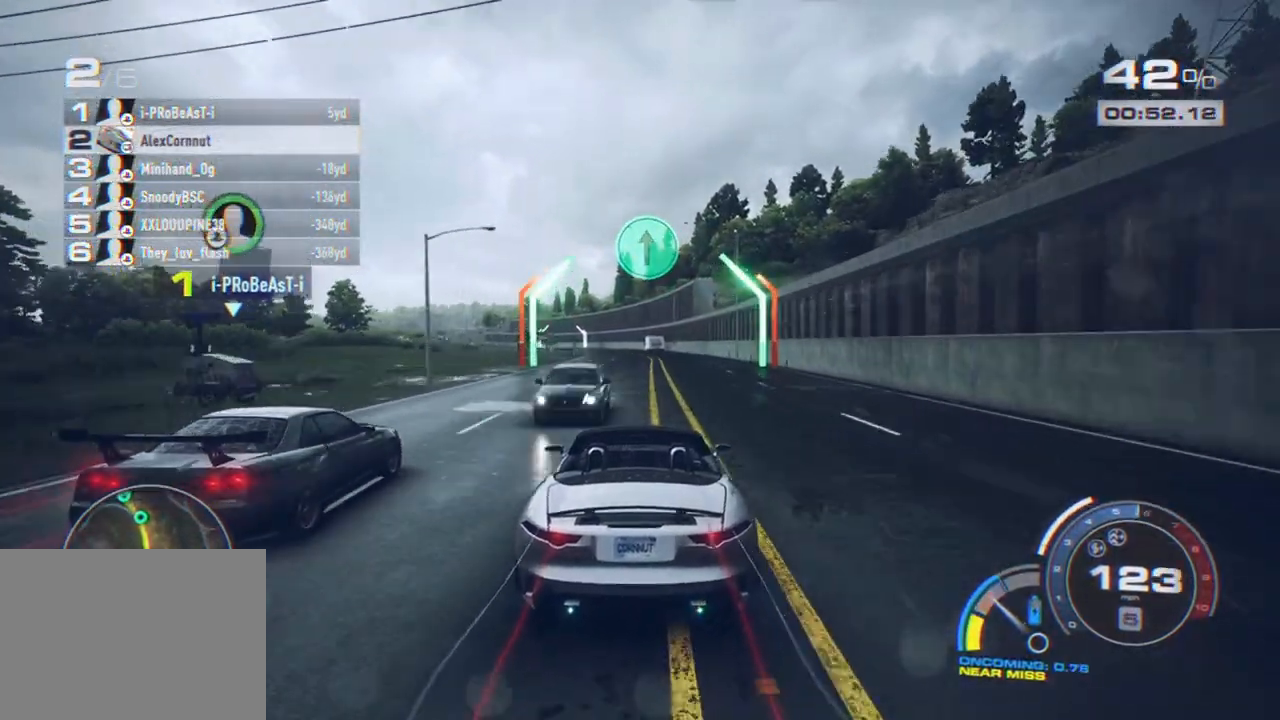
{"buttons": ["R2"], "left_stick": "center", "right_stick": "center", "events": [[67, "left_stick", "center"], [183, "left_stick", "left"], [417, "left_stick", "center"]]}
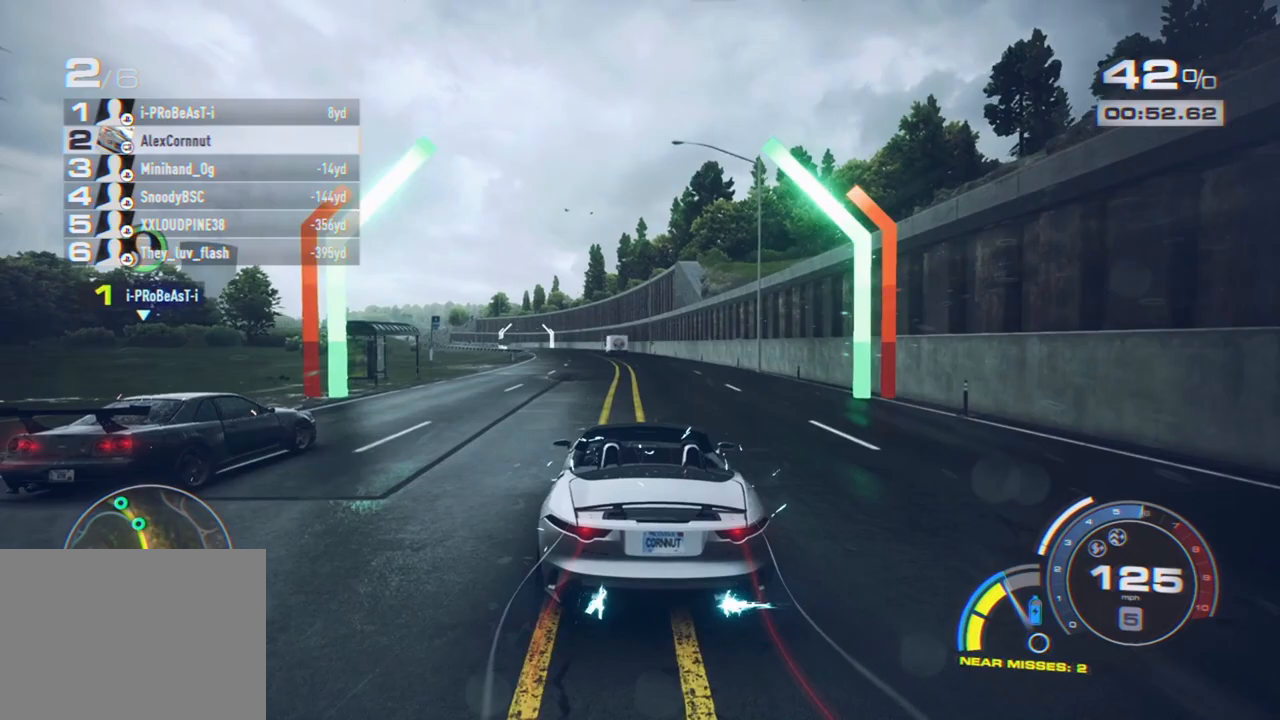
{"buttons": ["R2"], "left_stick": "left", "right_stick": "center", "events": [[367, "left_stick", "left"]]}
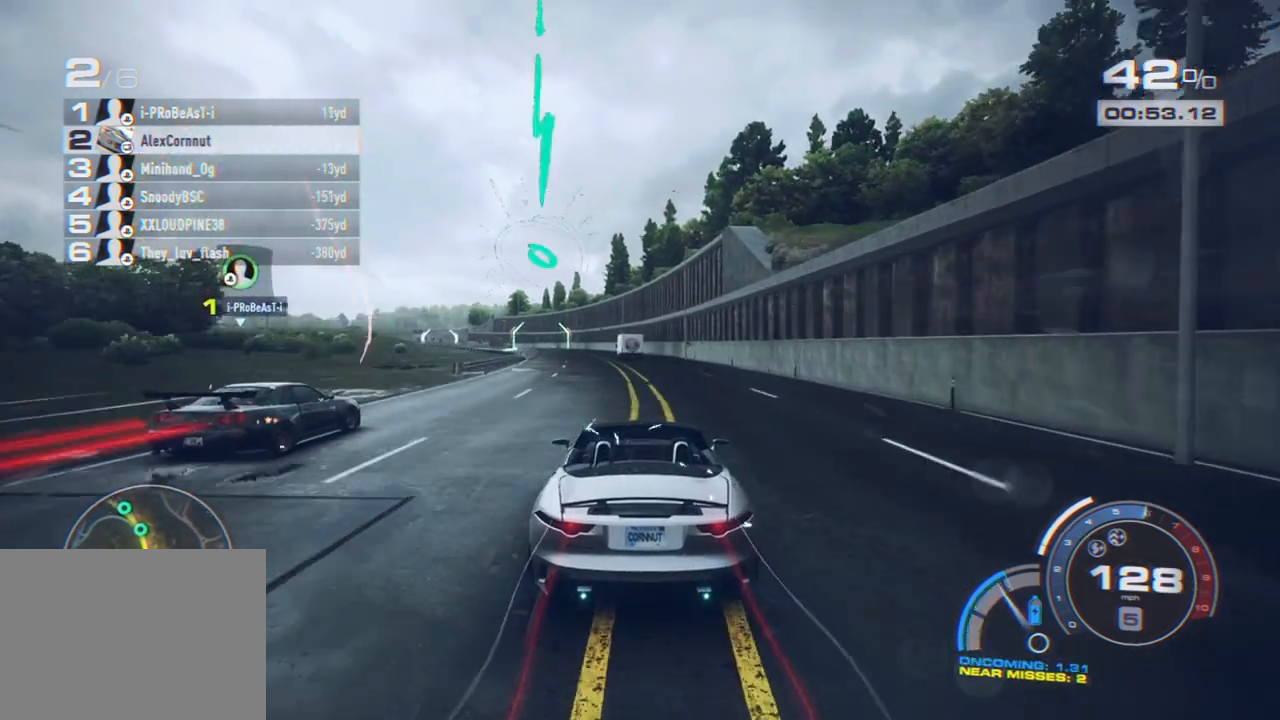
{"buttons": ["A", "R2"], "left_stick": "left", "right_stick": "center", "events": [[83, "left_stick", "center"], [133, "A", "down"], [217, "left_stick", "left"]]}
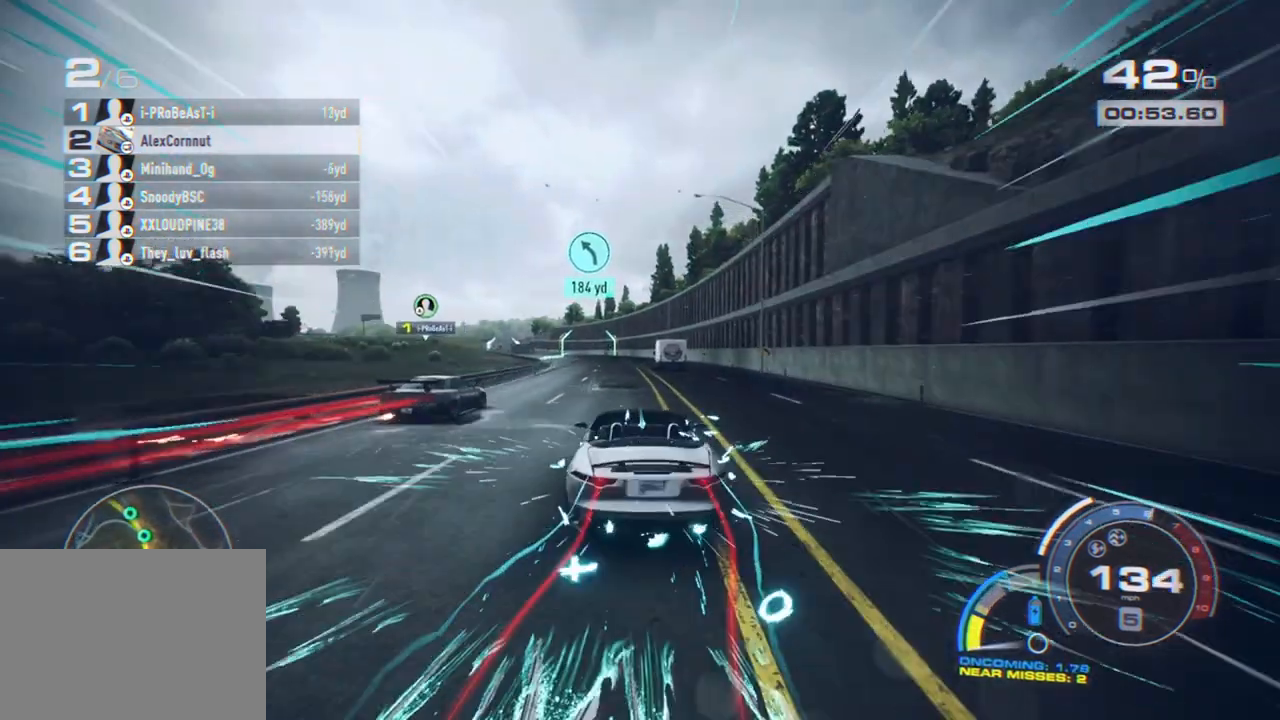
{"buttons": ["A", "R2"], "left_stick": "center", "right_stick": "center", "events": [[167, "left_stick", "center"]]}
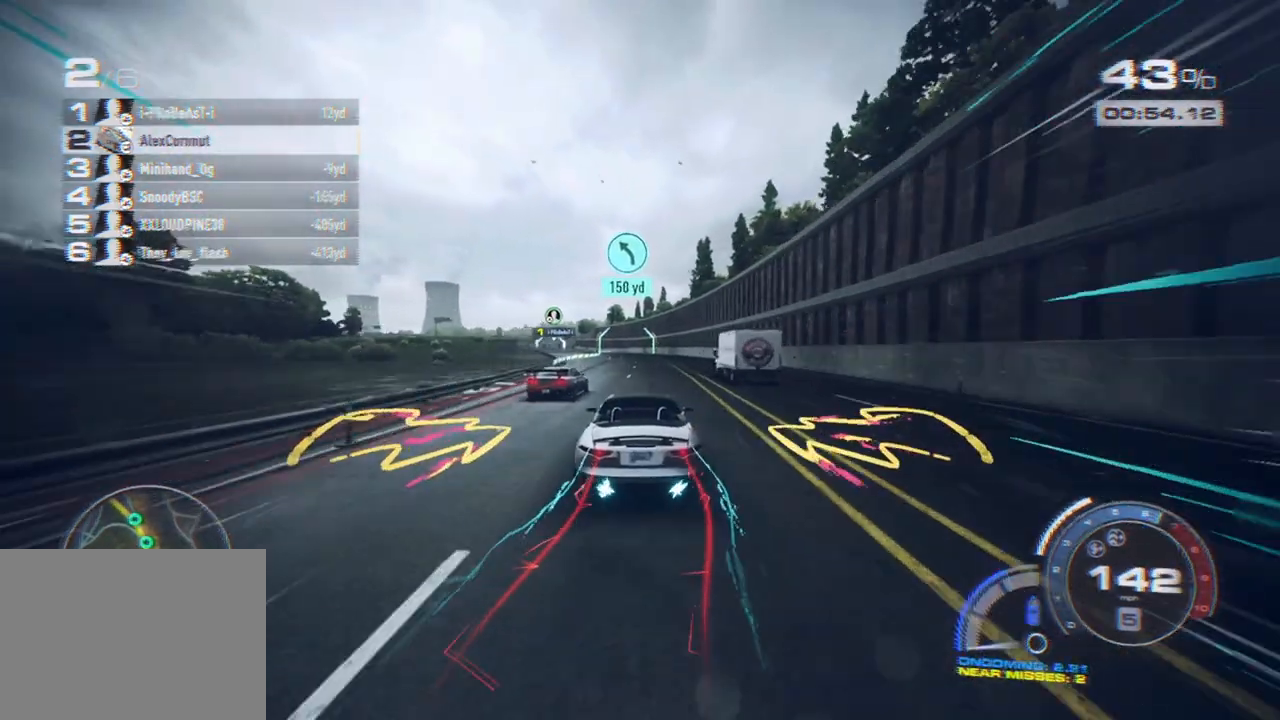
{"buttons": ["A", "R2"], "left_stick": "center", "right_stick": "center", "events": []}